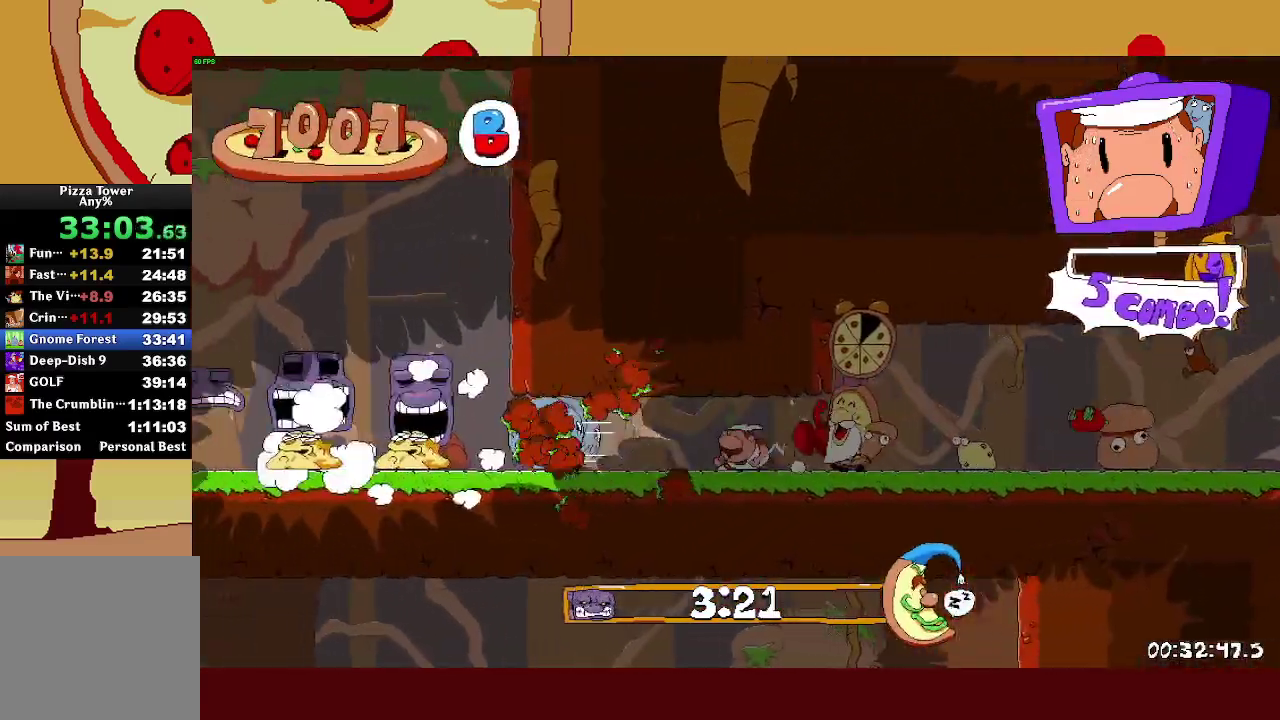
Gameplay with a controller (PlayStation layout); each line is a JSON object with the inputs held at the frame after it. "events" lists button and stick changes between this image and that frame as [ms after this image, input, new state], when the widget could be followed in between. This document gives stick clicks only as held states, not as events.
{"buttons": ["R2"], "left_stick": "center", "right_stick": "center", "events": []}
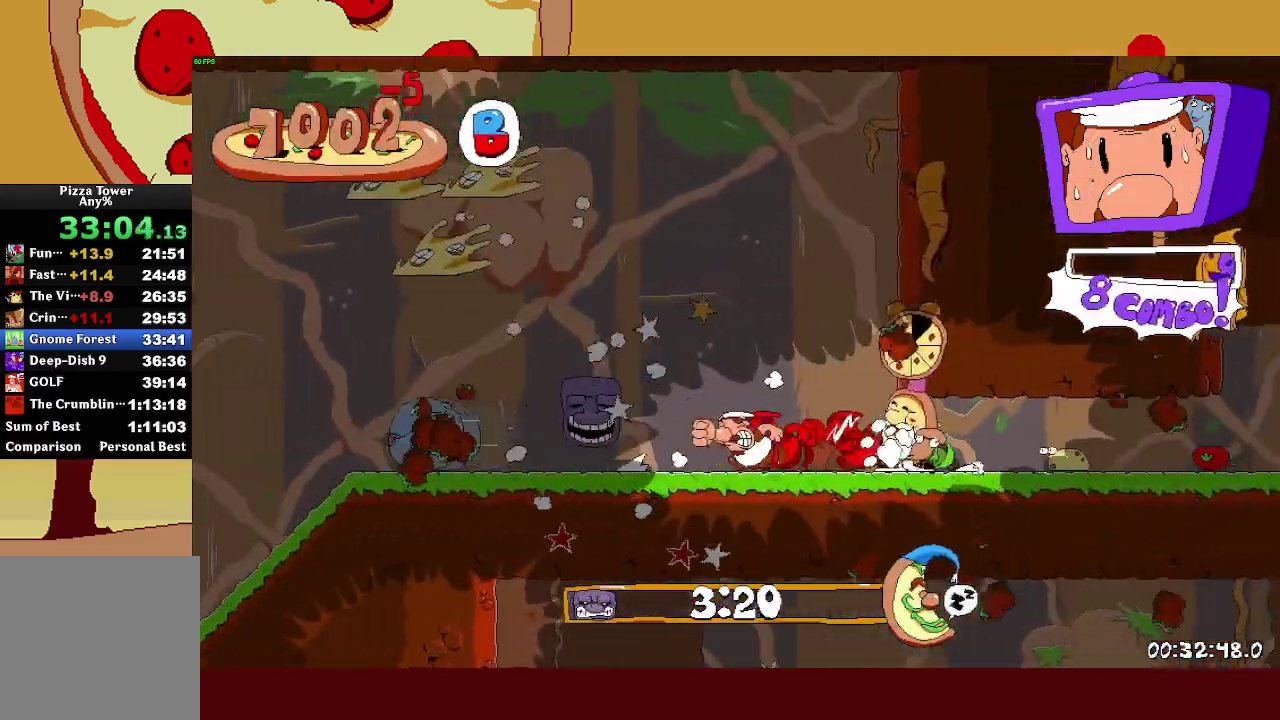
{"buttons": ["R2"], "left_stick": "center", "right_stick": "center", "events": []}
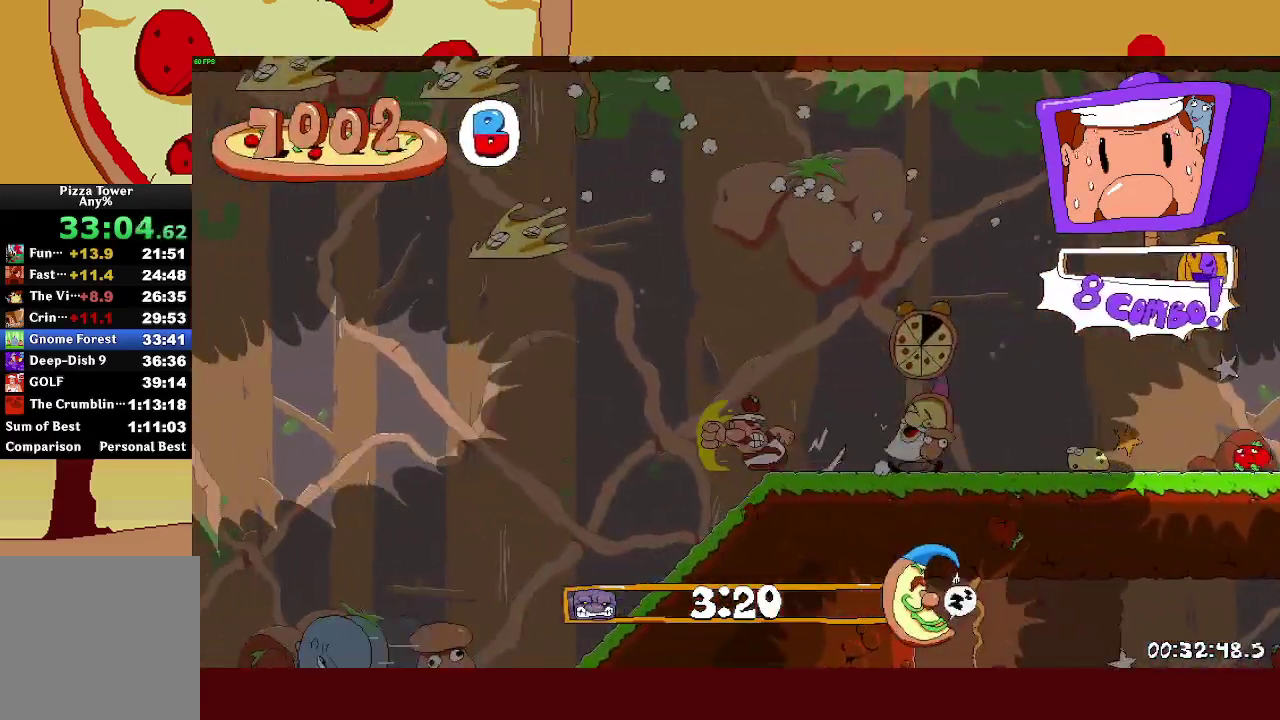
{"buttons": ["R2"], "left_stick": "center", "right_stick": "center", "events": []}
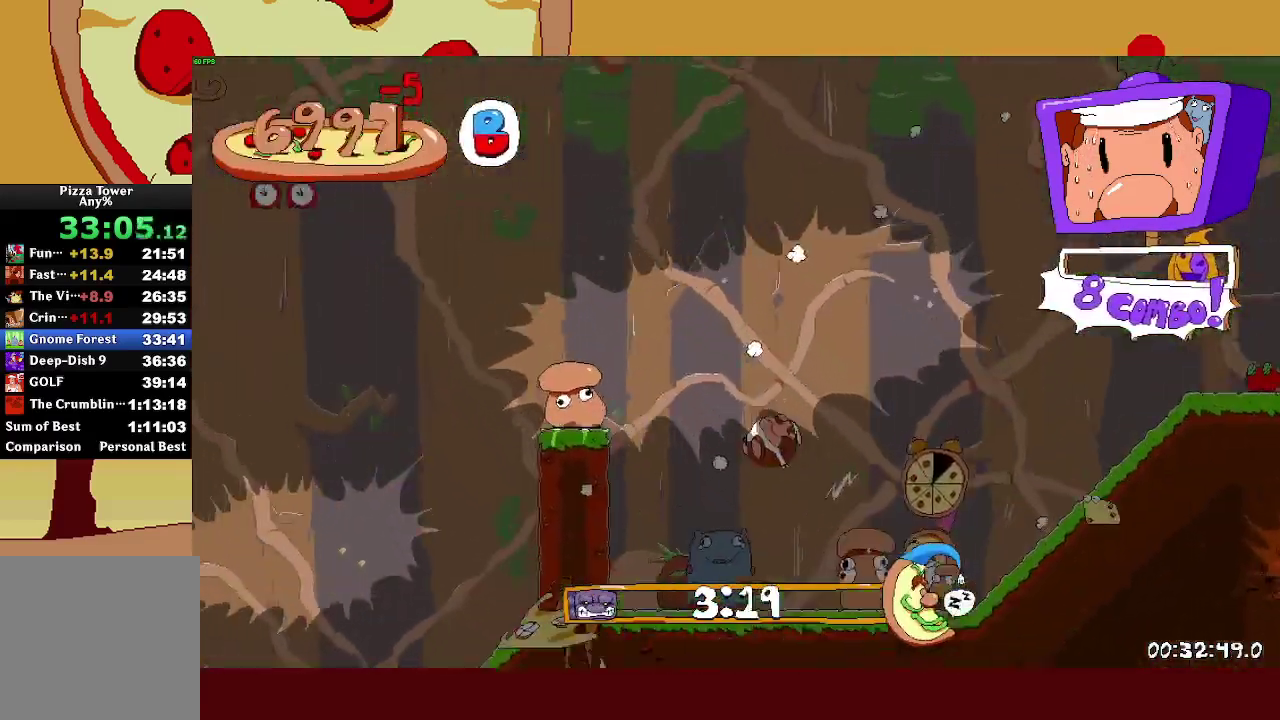
{"buttons": ["R2"], "left_stick": "center", "right_stick": "center", "events": []}
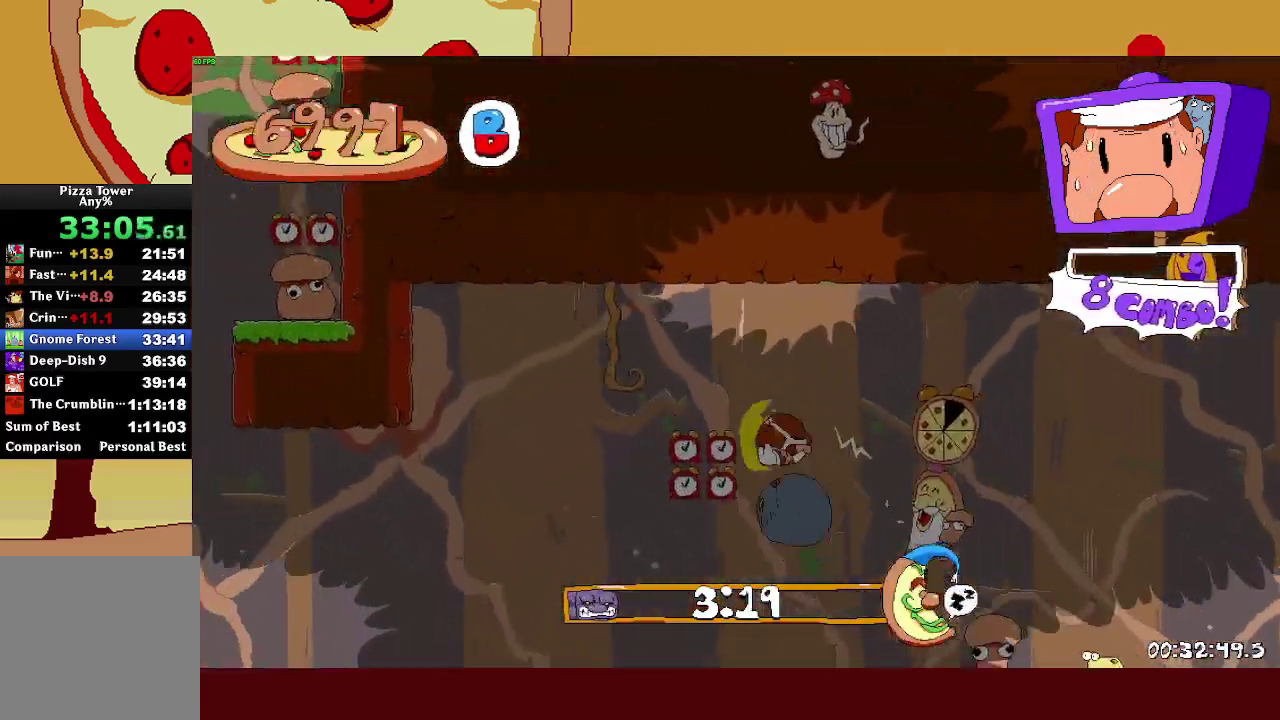
{"buttons": ["R2"], "left_stick": "center", "right_stick": "center", "events": []}
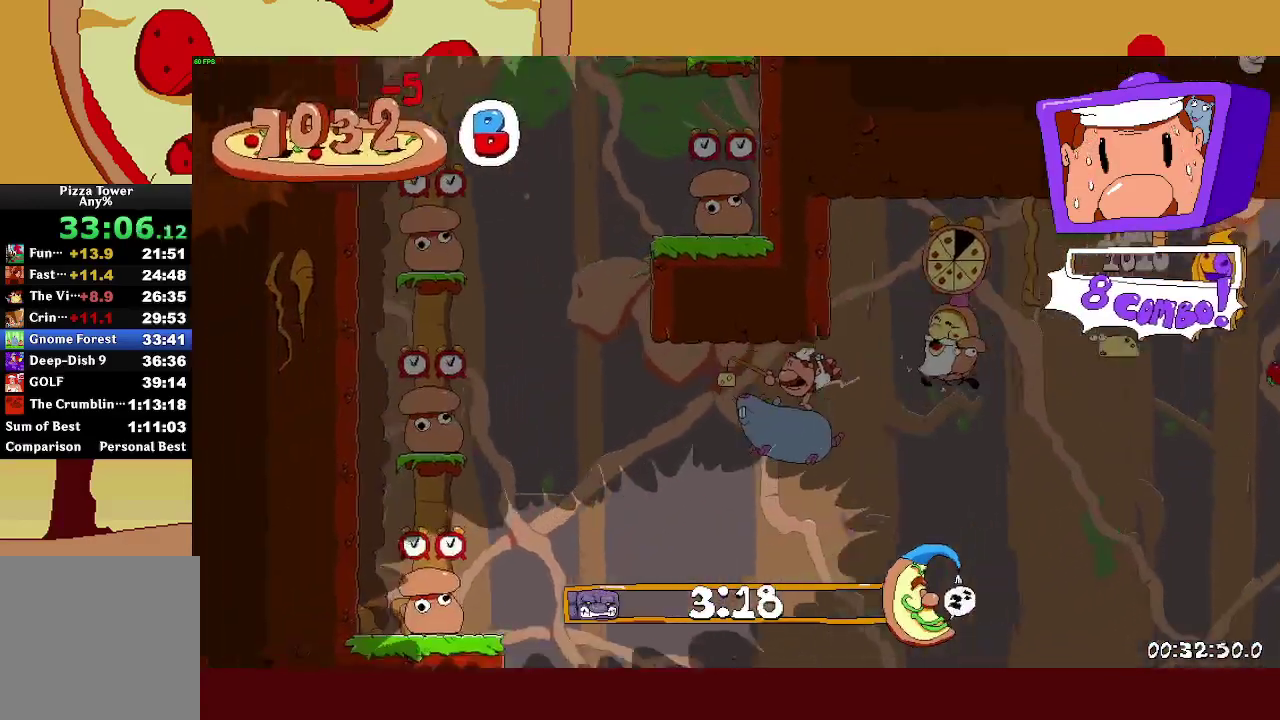
{"buttons": ["CROSS", "R2"], "left_stick": "right", "right_stick": "center", "events": [[150, "CROSS", "down"], [417, "left_stick", "right"]]}
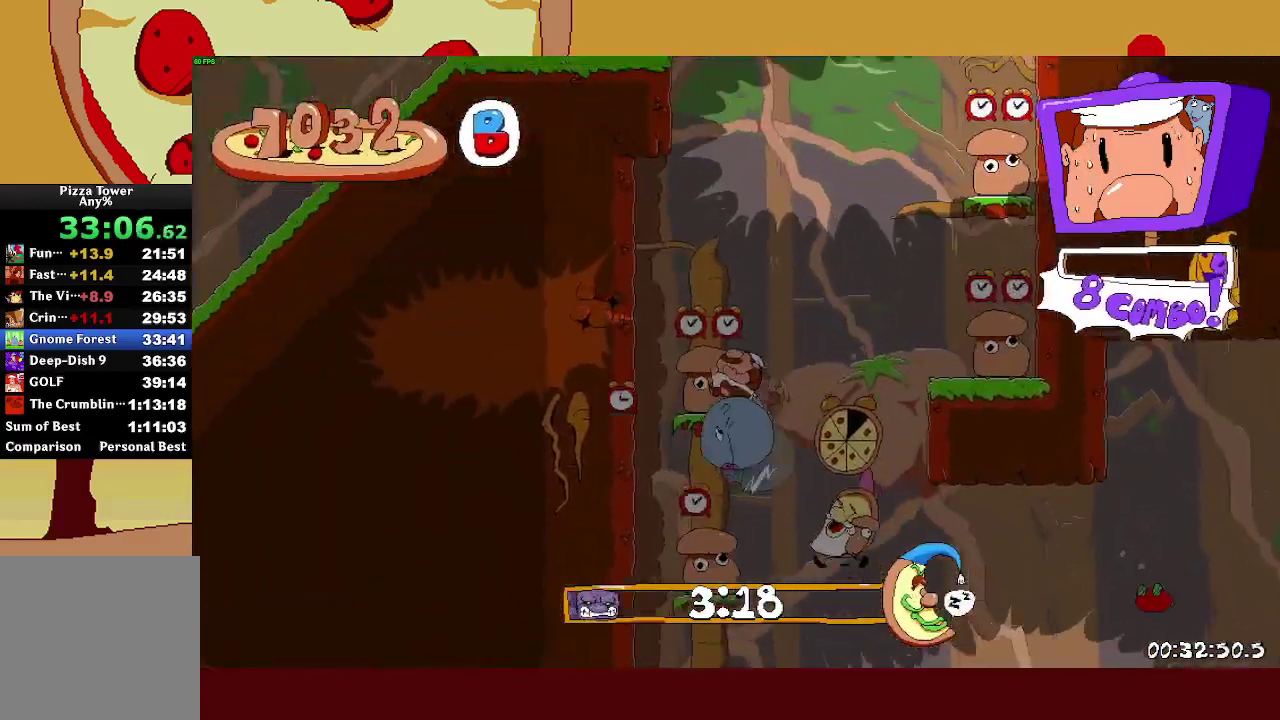
{"buttons": ["CROSS", "R2"], "left_stick": "center", "right_stick": "center", "events": [[217, "CROSS", "up"], [333, "CROSS", "down"], [433, "left_stick", "center"]]}
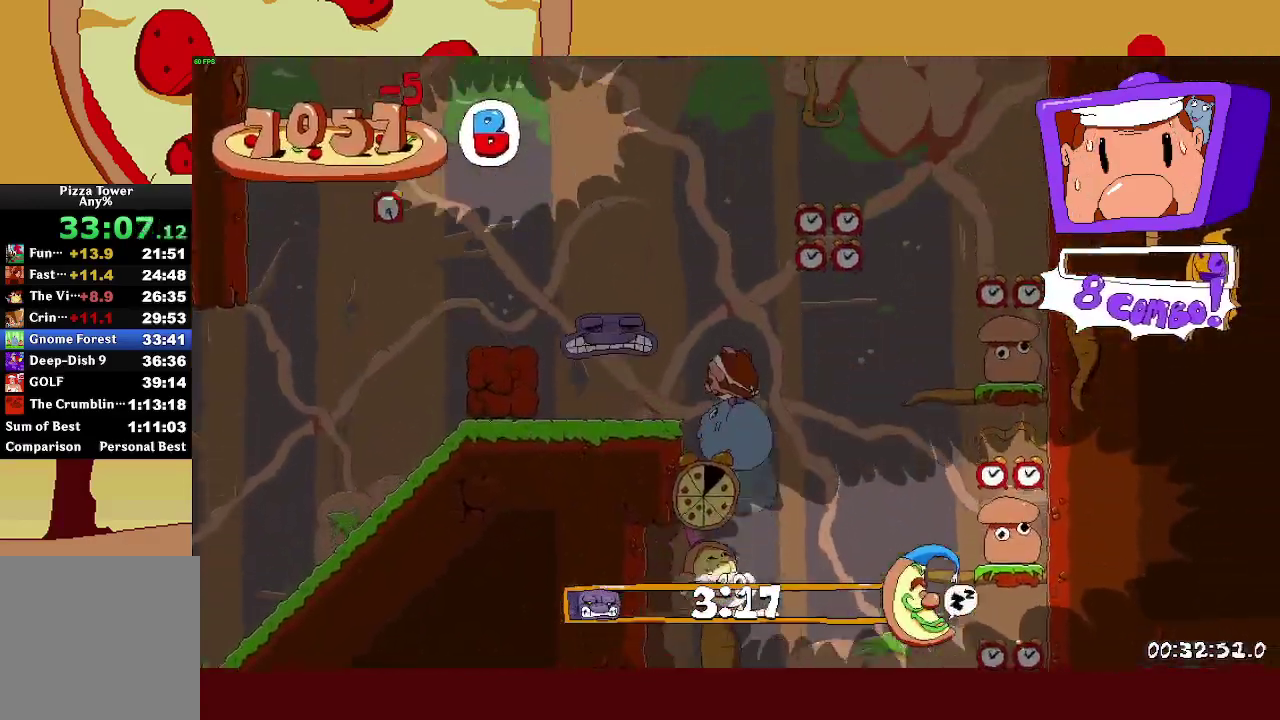
{"buttons": ["CROSS", "R2"], "left_stick": "center", "right_stick": "center", "events": []}
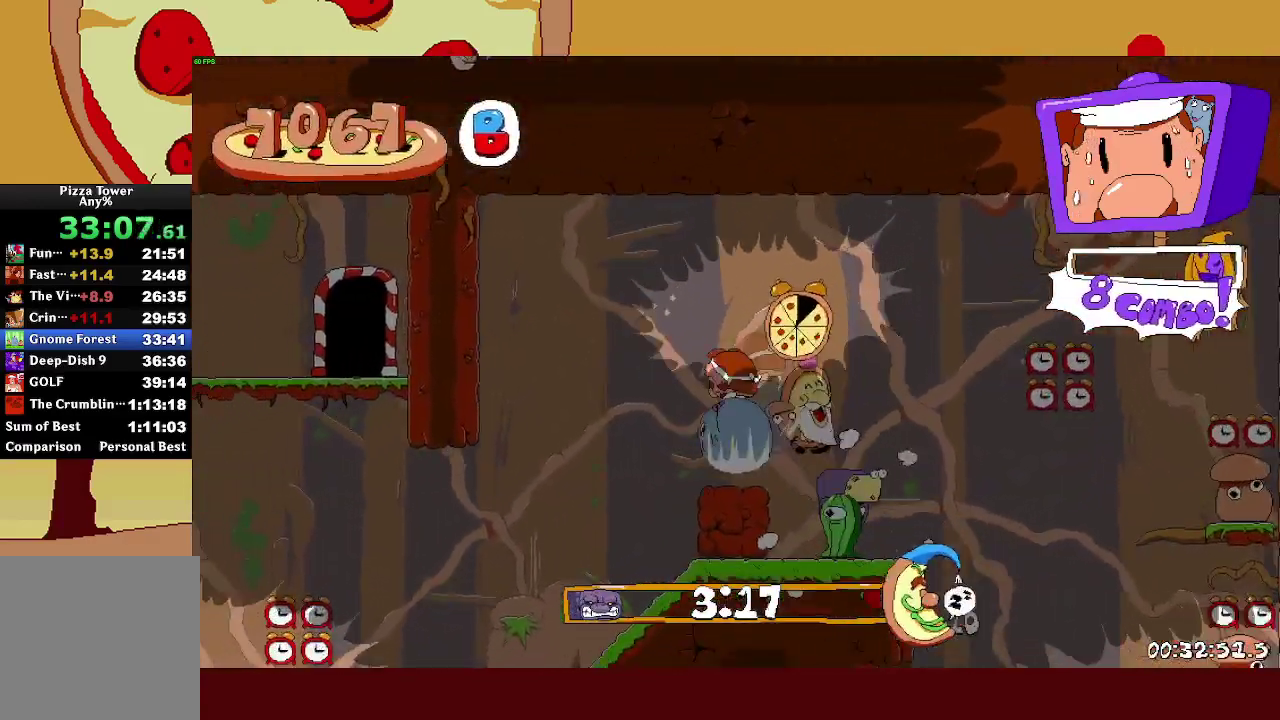
{"buttons": ["R2"], "left_stick": "center", "right_stick": "center", "events": [[183, "CROSS", "up"]]}
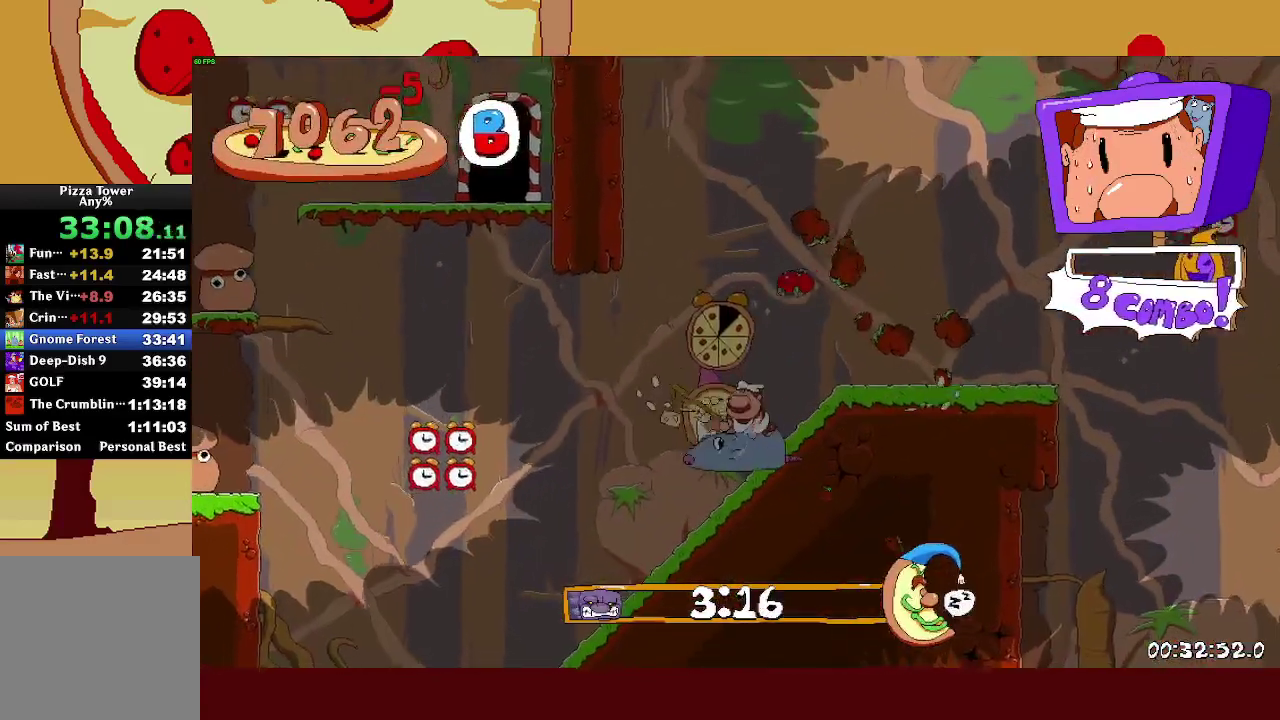
{"buttons": ["CROSS", "R2"], "left_stick": "right", "right_stick": "center", "events": [[300, "CROSS", "down"], [350, "left_stick", "right"]]}
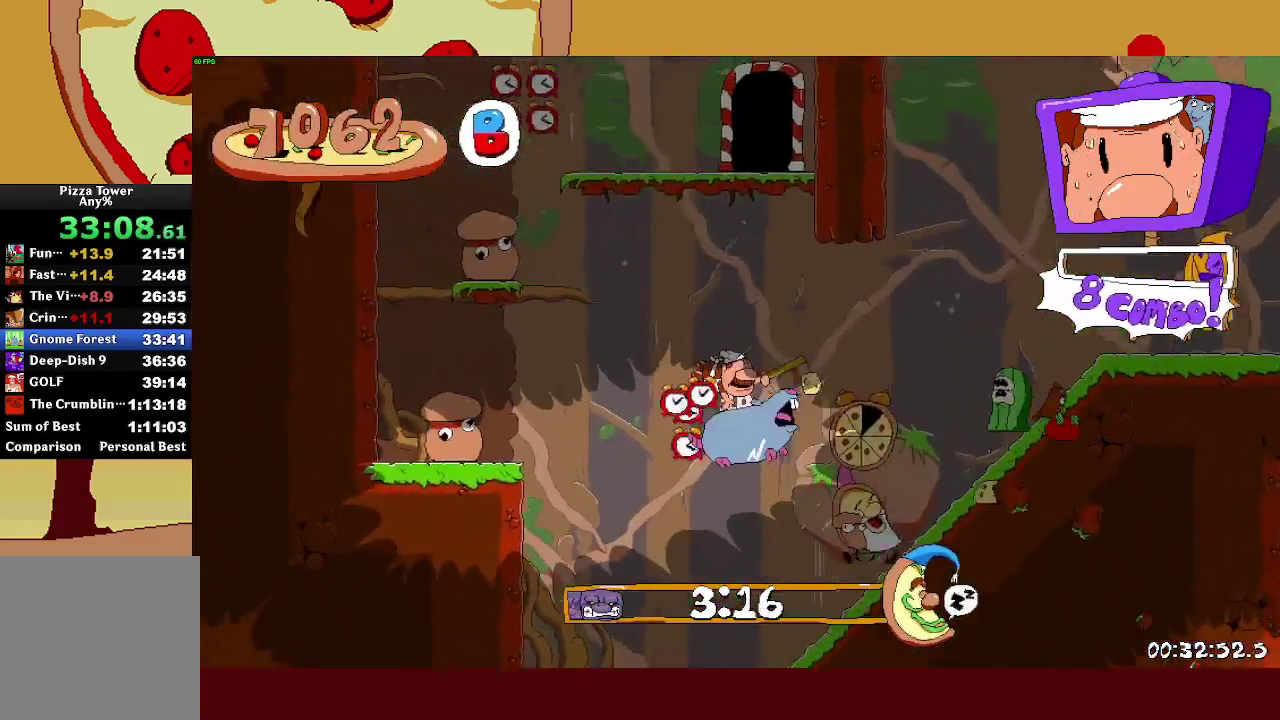
{"buttons": ["CROSS", "R2"], "left_stick": "up-right", "right_stick": "center", "events": [[83, "CROSS", "up"], [150, "CROSS", "down"], [300, "left_stick", "up-right"]]}
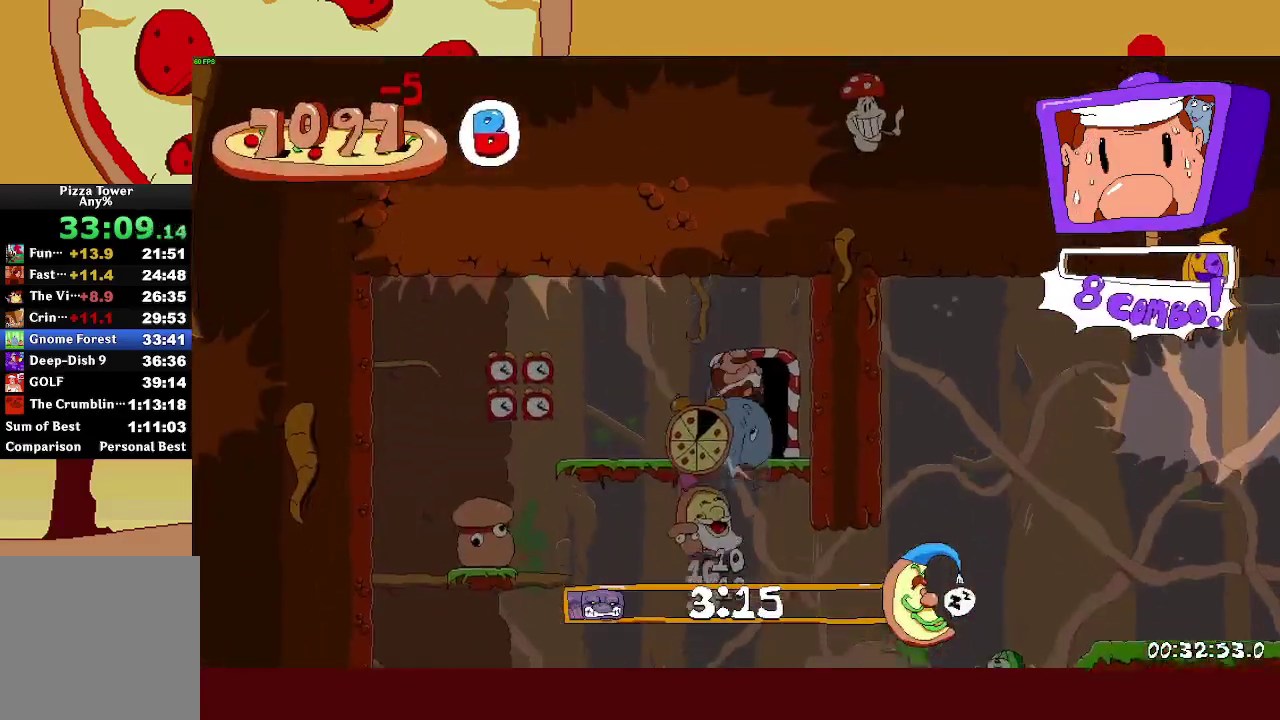
{"buttons": ["R2"], "left_stick": "center", "right_stick": "center", "events": [[50, "CROSS", "up"], [133, "left_stick", "right"], [233, "left_stick", "up-right"], [467, "left_stick", "center"]]}
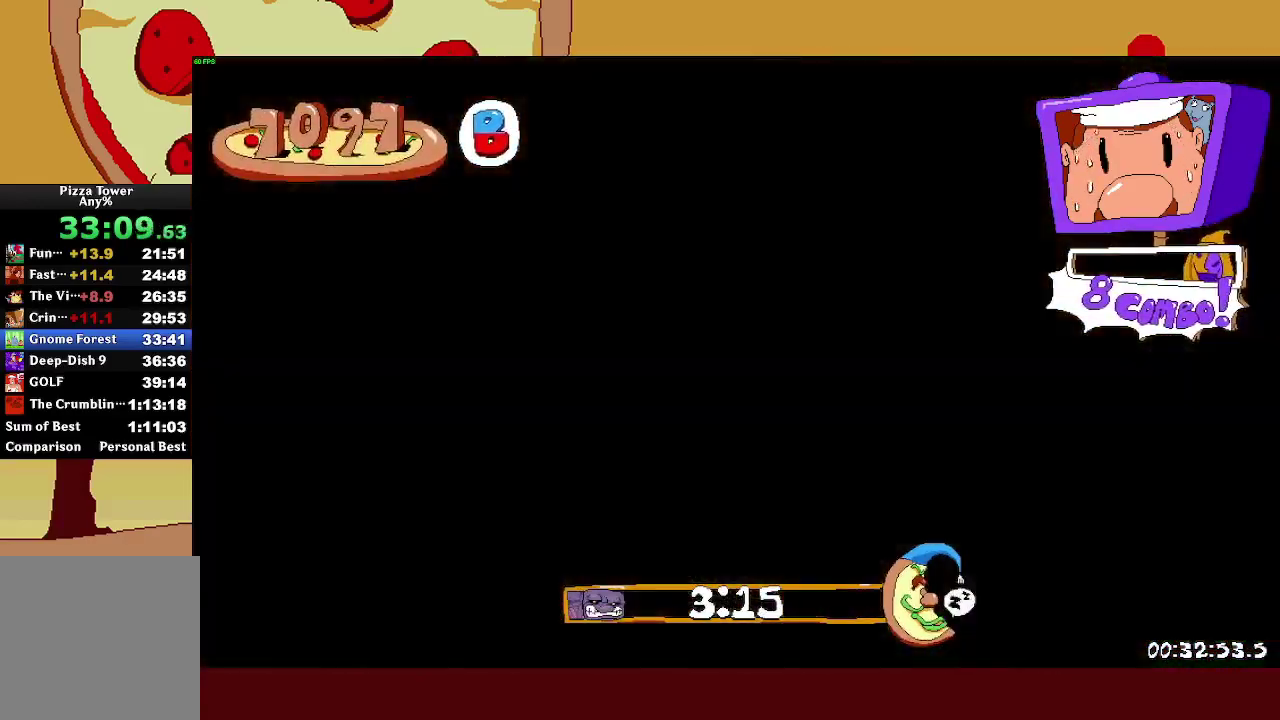
{"buttons": ["R2"], "left_stick": "center", "right_stick": "center", "events": []}
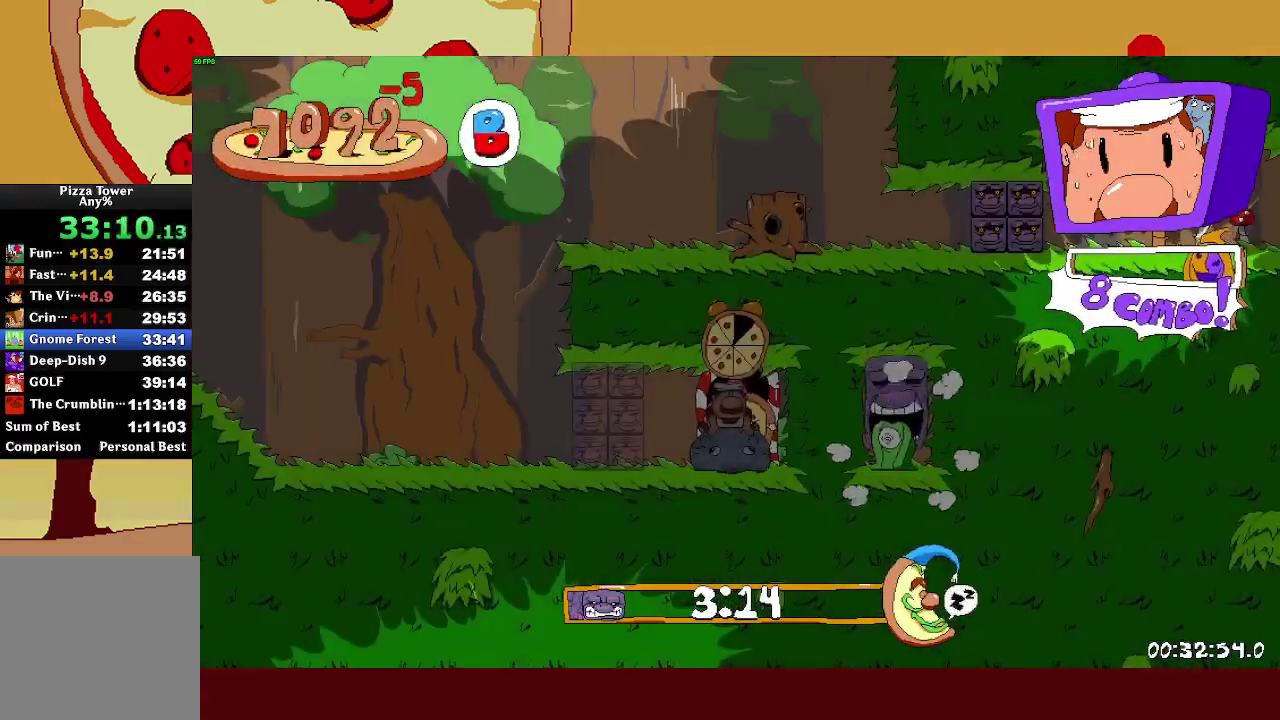
{"buttons": ["R2"], "left_stick": "center", "right_stick": "center", "events": []}
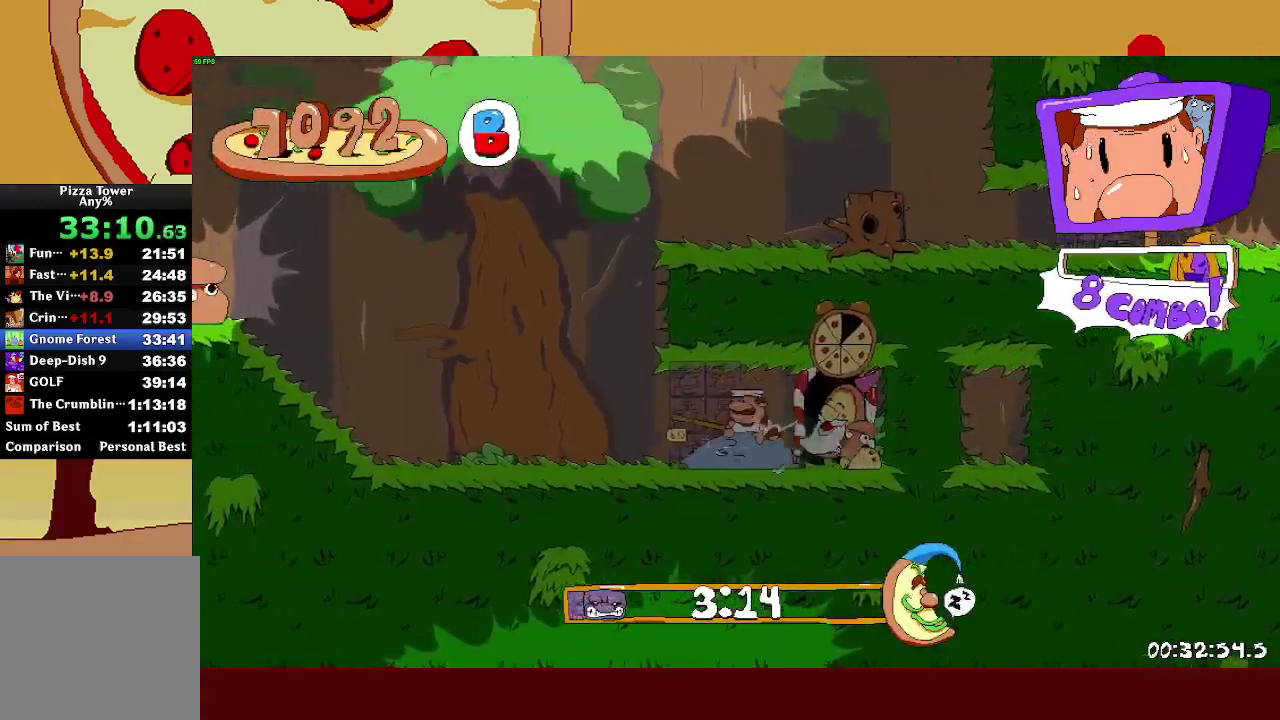
{"buttons": ["R2"], "left_stick": "center", "right_stick": "center", "events": []}
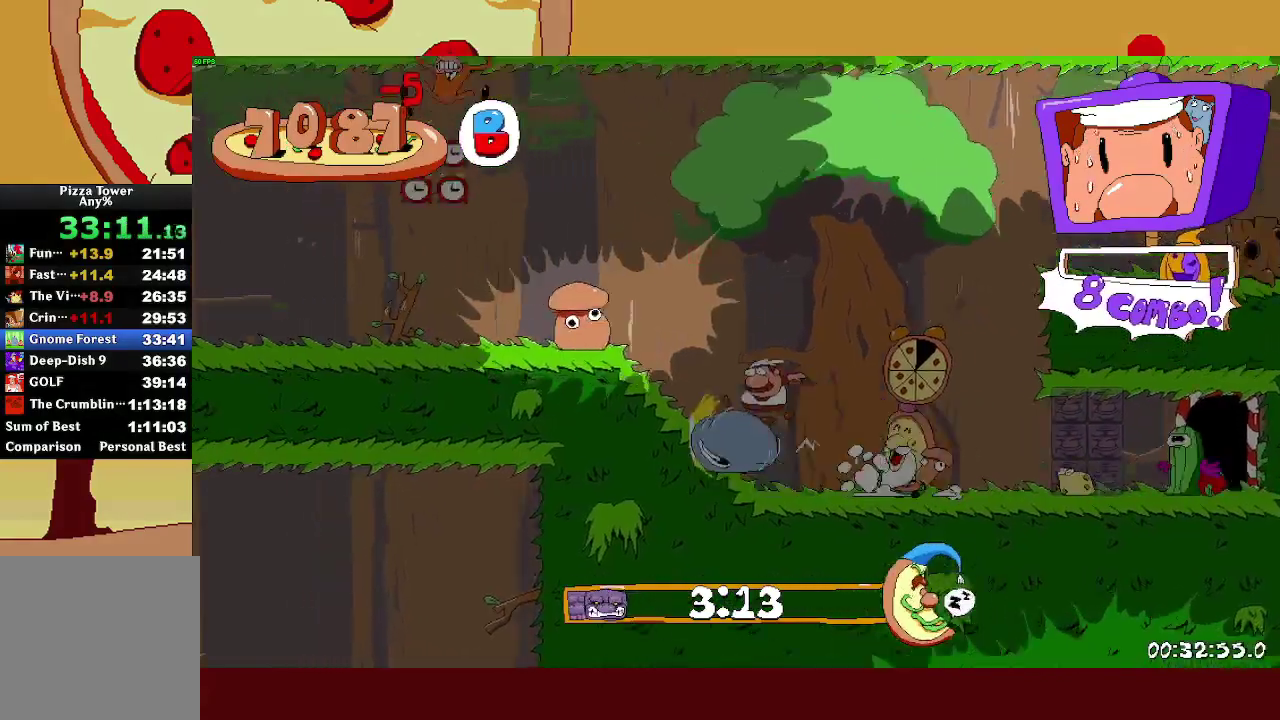
{"buttons": ["R2"], "left_stick": "center", "right_stick": "center", "events": []}
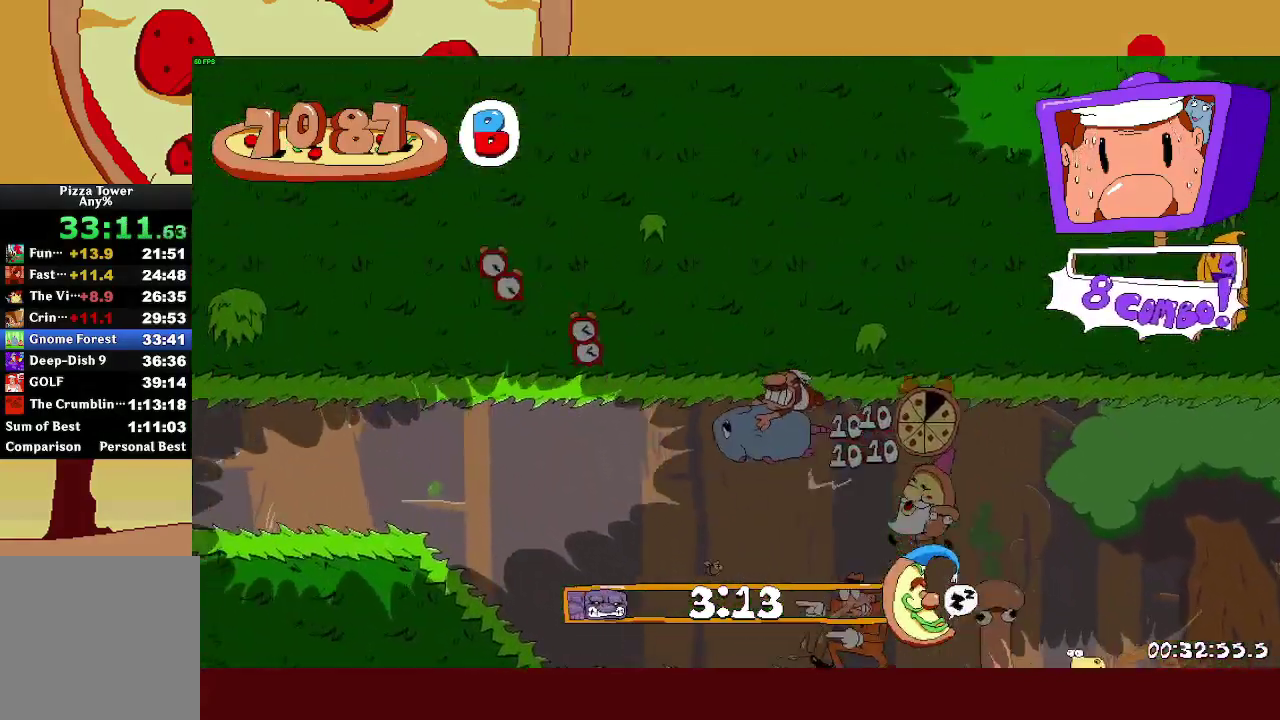
{"buttons": ["R2"], "left_stick": "center", "right_stick": "center", "events": []}
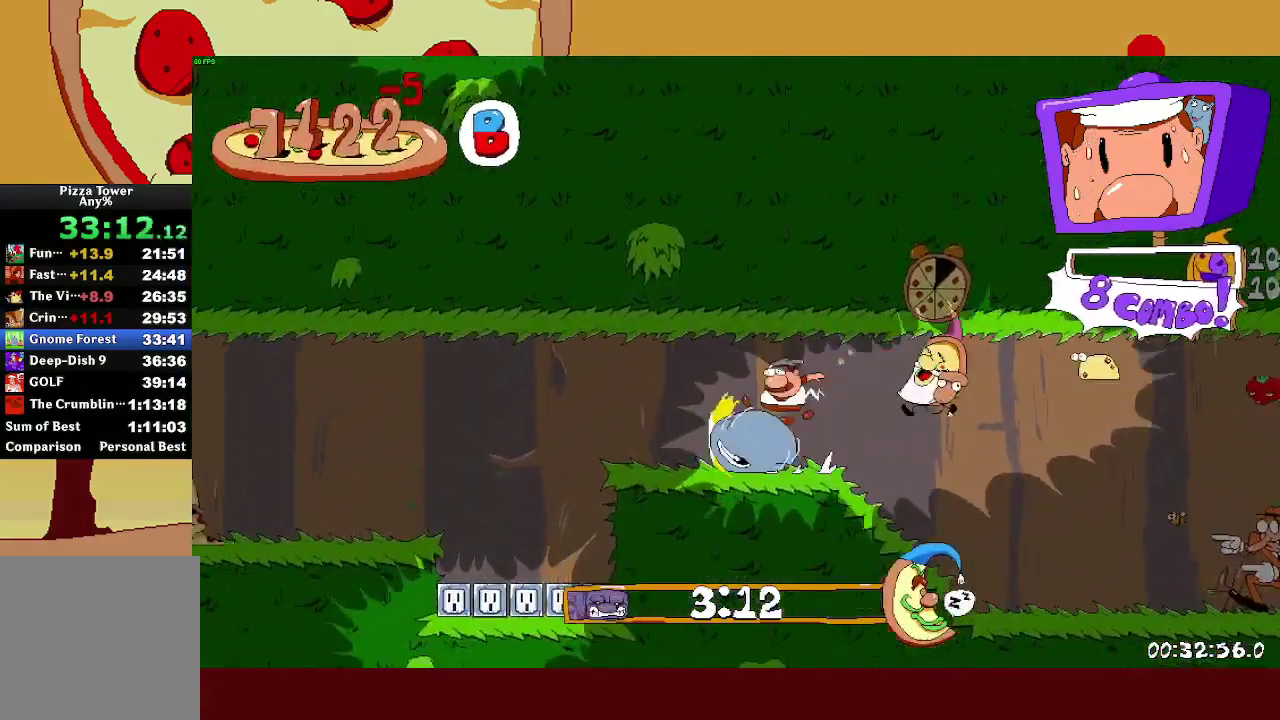
{"buttons": ["R2"], "left_stick": "center", "right_stick": "center", "events": []}
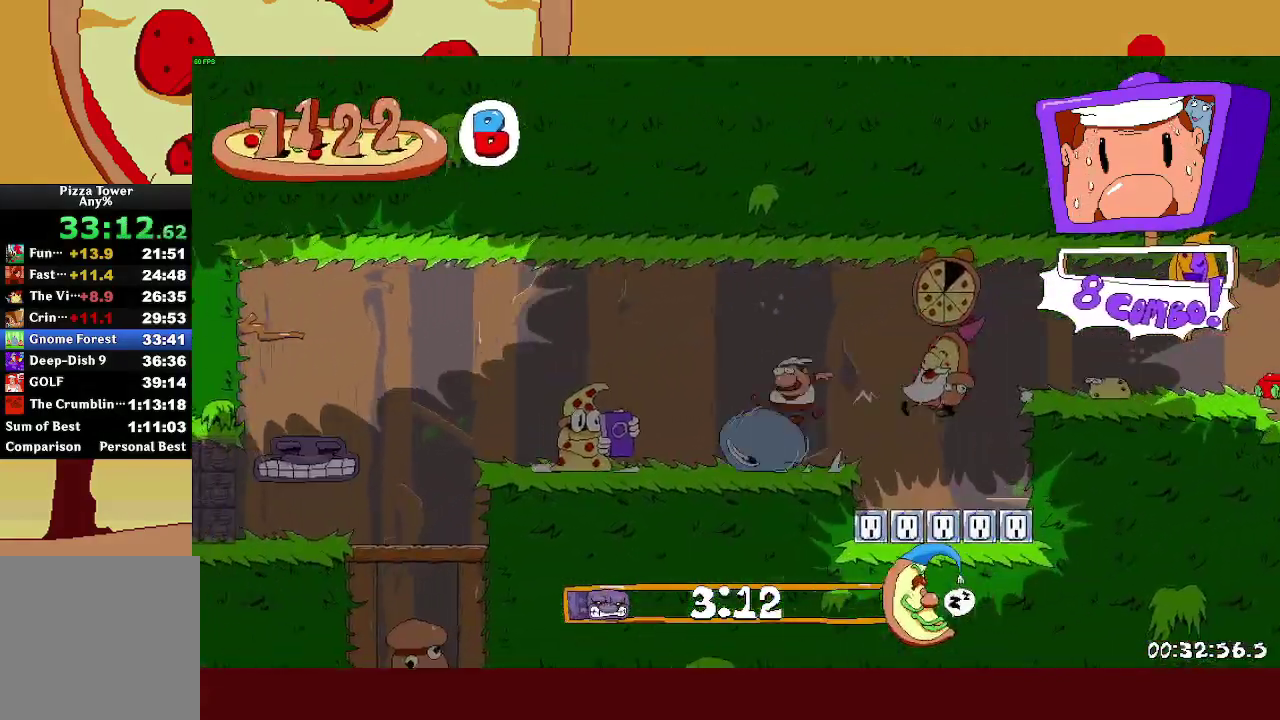
{"buttons": ["R2"], "left_stick": "center", "right_stick": "center", "events": []}
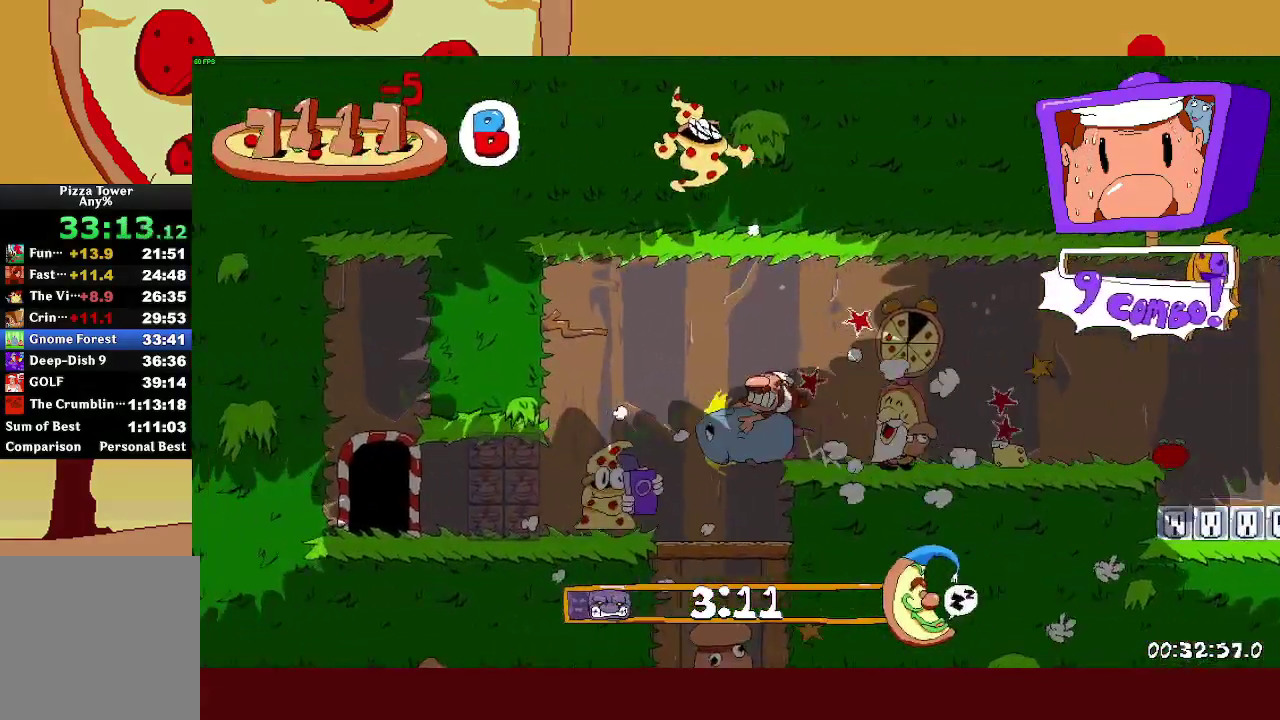
{"buttons": ["R2"], "left_stick": "up-right", "right_stick": "center", "events": [[483, "left_stick", "up-right"]]}
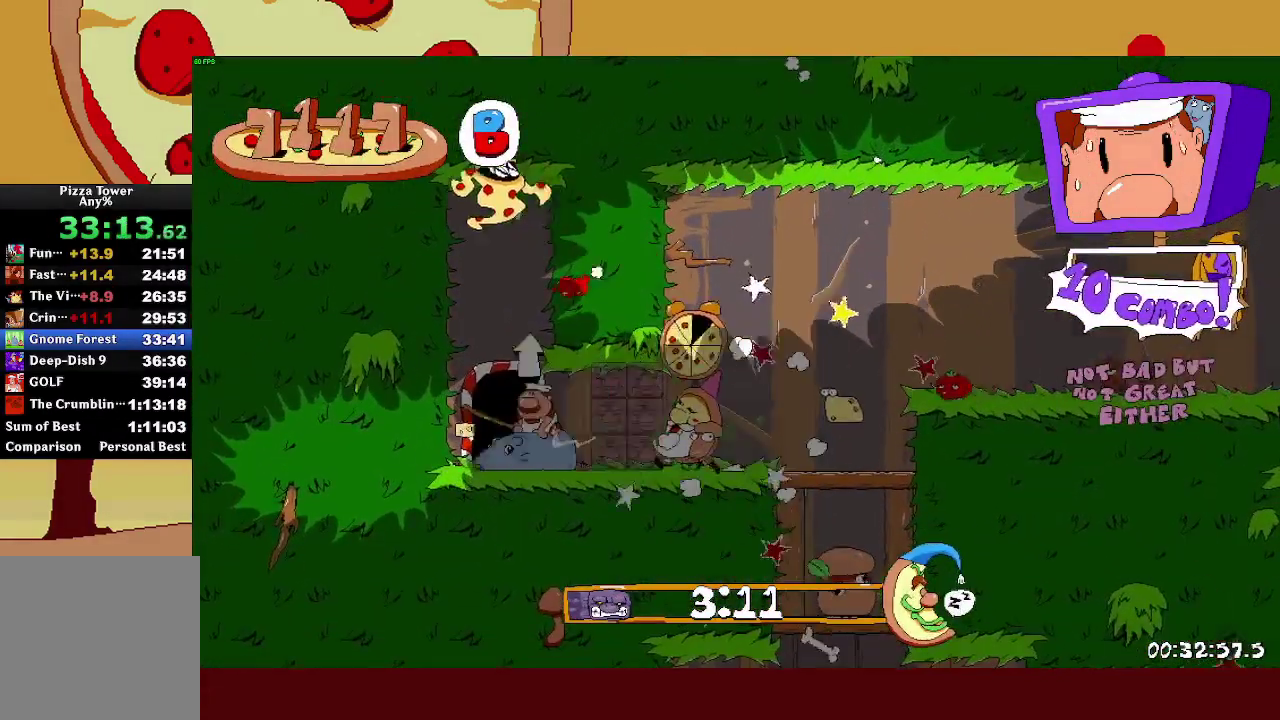
{"buttons": ["R2"], "left_stick": "center", "right_stick": "center", "events": [[150, "left_stick", "center"]]}